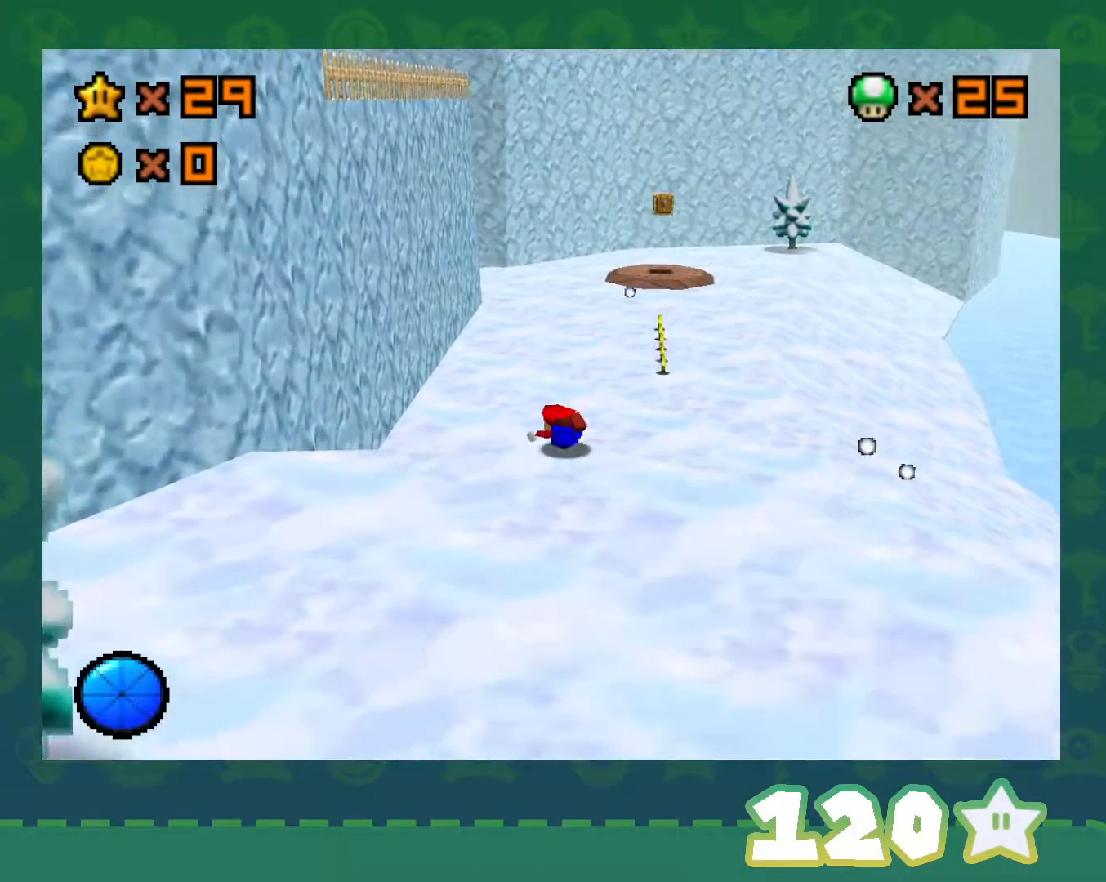
Gameplay with a controller (Nintendo layout); each line is a JSON object with the inputs held at the frame after it. "events" lists button and stick changes between this image and that frame as [ms after this image, input, new state], when the widget could be followed in between. Not read: L1 L3 R1 R3.
{"buttons": [], "left_stick": "up", "events": [[350, "B", "down"], [383, "A", "down"], [417, "B", "up"], [483, "A", "up"]]}
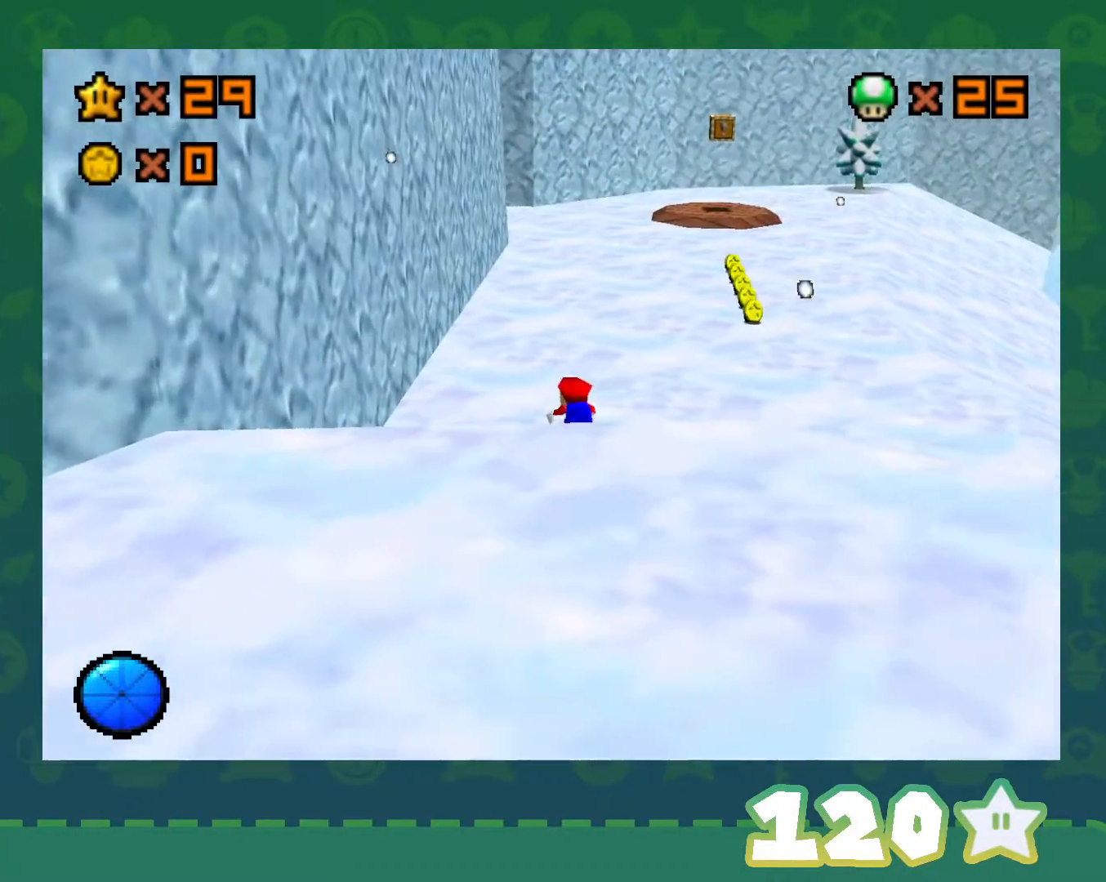
{"buttons": ["C_RIGHT"], "left_stick": "up", "events": [[133, "A", "down"], [133, "B", "down"], [167, "B", "up"], [200, "A", "up"], [417, "C_RIGHT", "down"]]}
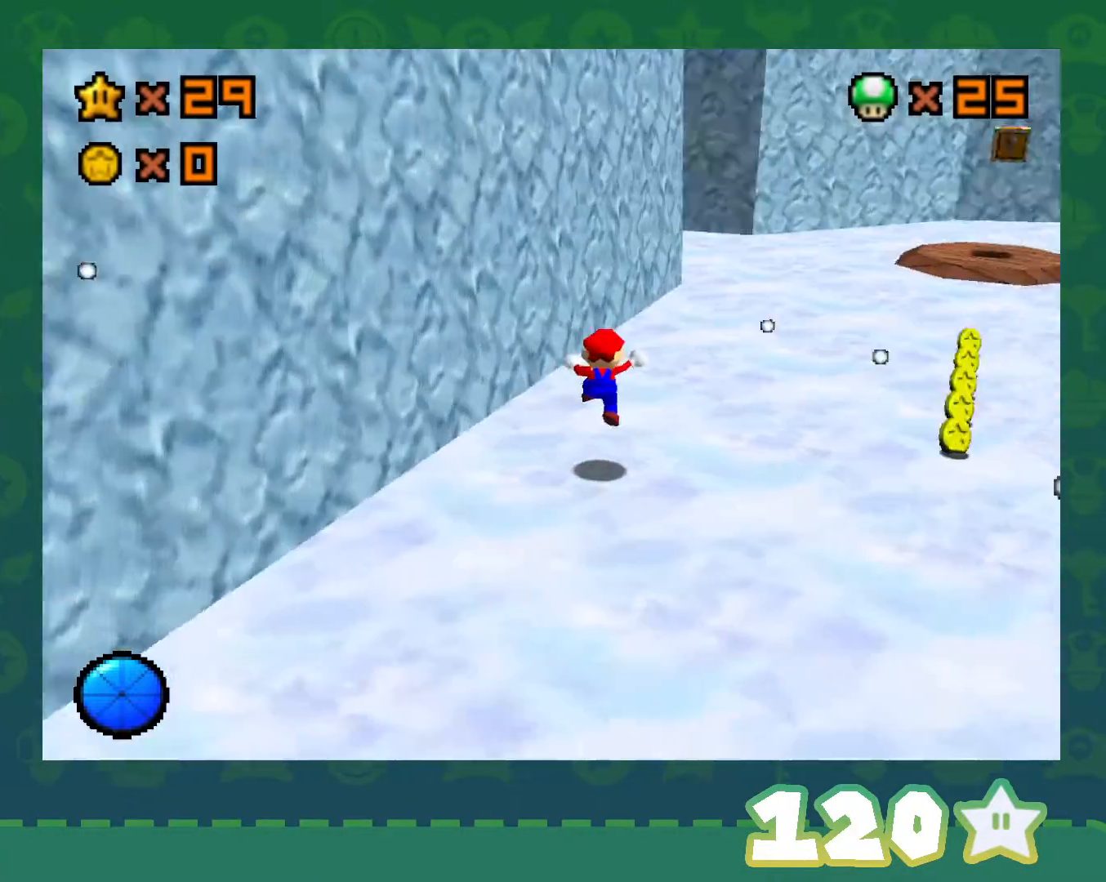
{"buttons": [], "left_stick": "up-right", "events": [[50, "left_stick", "up-right"], [83, "C_RIGHT", "up"], [267, "B", "down"], [383, "B", "up"]]}
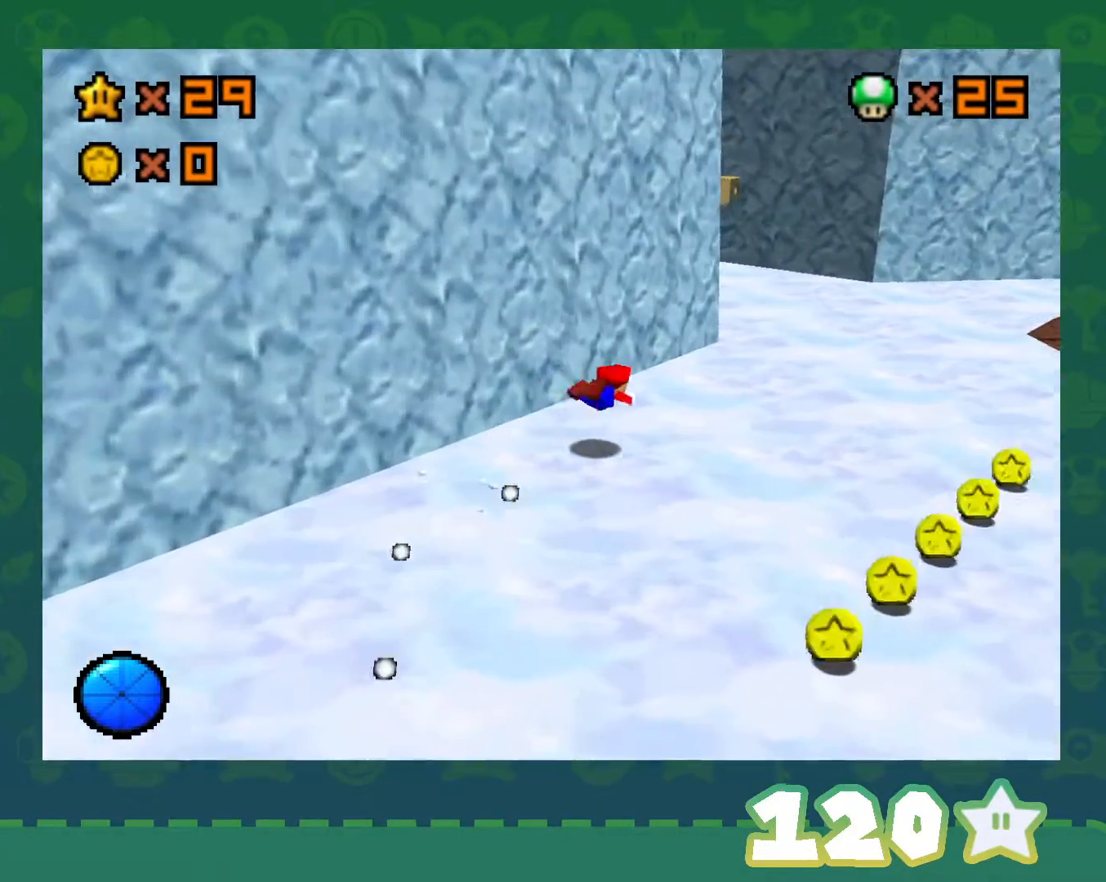
{"buttons": ["C_RIGHT"], "left_stick": "up", "events": [[133, "B", "down"], [200, "A", "down"], [233, "B", "up"], [267, "A", "up"], [333, "left_stick", "up"], [383, "C_RIGHT", "down"]]}
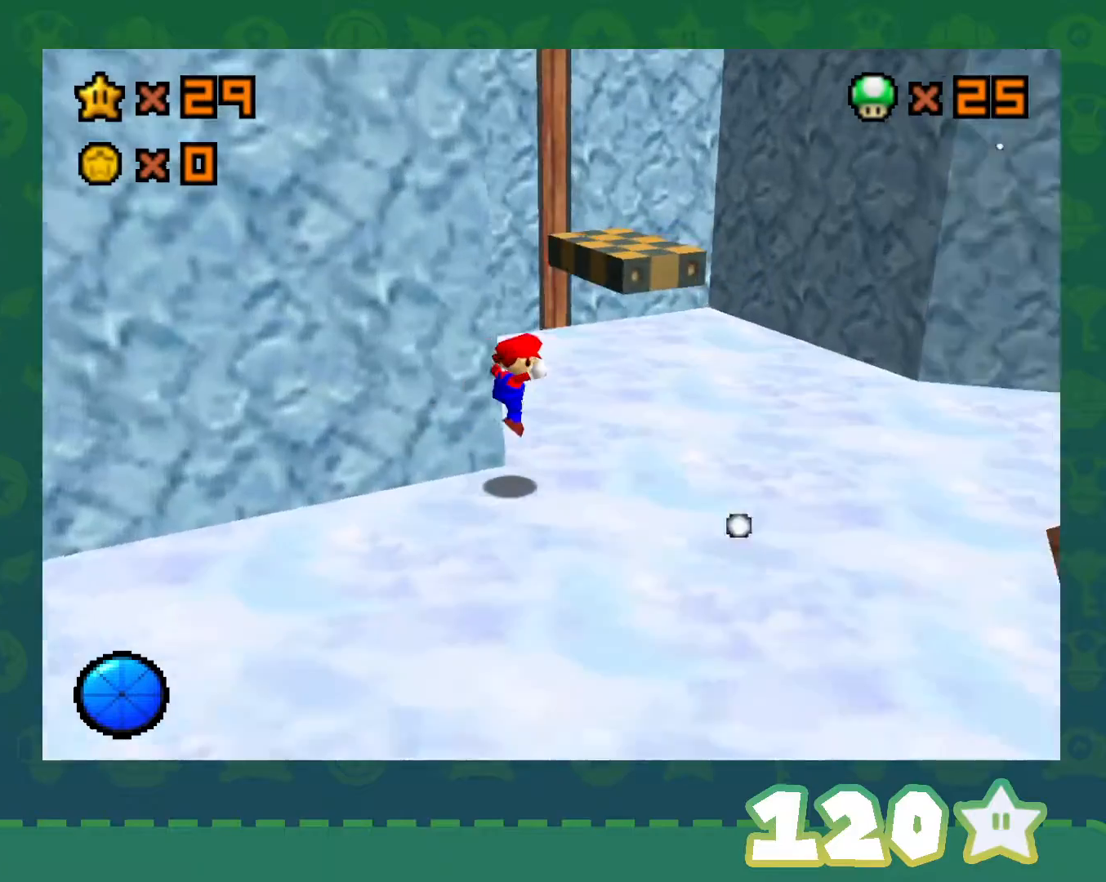
{"buttons": [], "left_stick": "up-left", "events": [[17, "C_RIGHT", "up"], [100, "left_stick", "up-right"], [417, "left_stick", "up-left"]]}
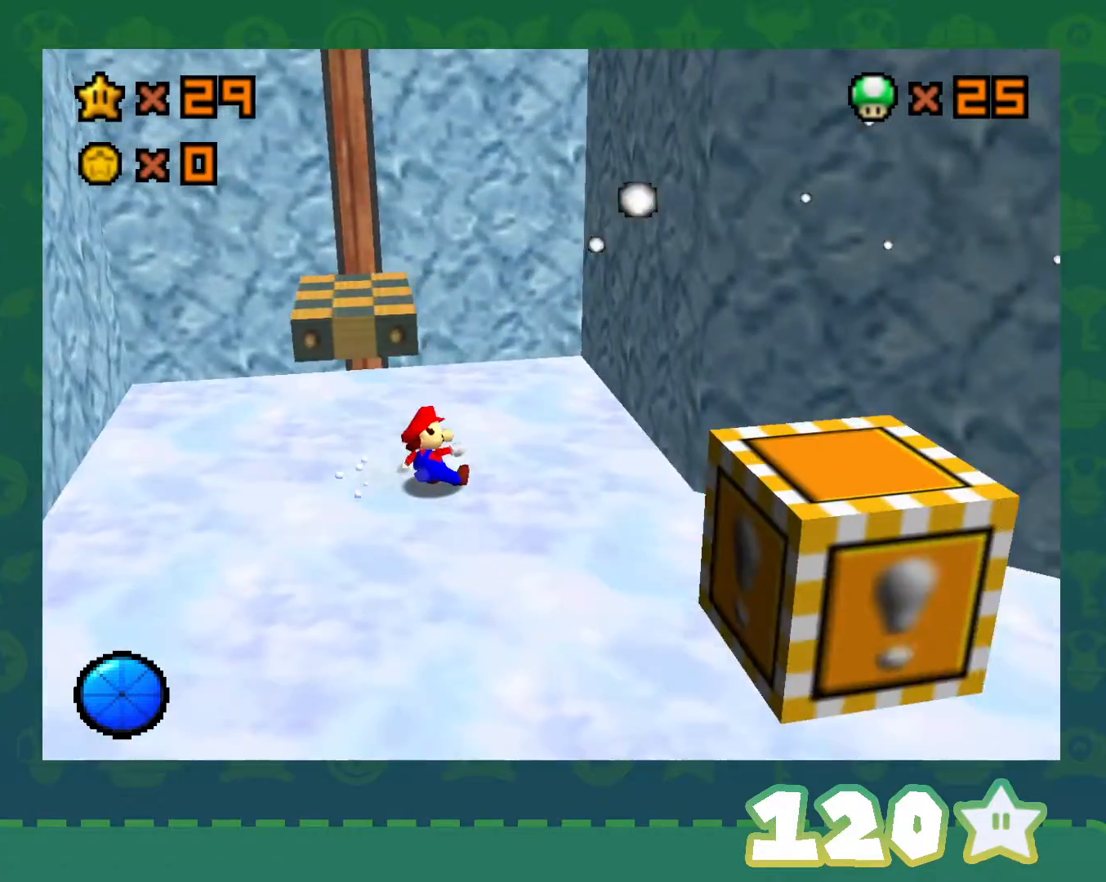
{"buttons": [], "left_stick": "up-left", "events": [[50, "A", "down"], [283, "A", "up"]]}
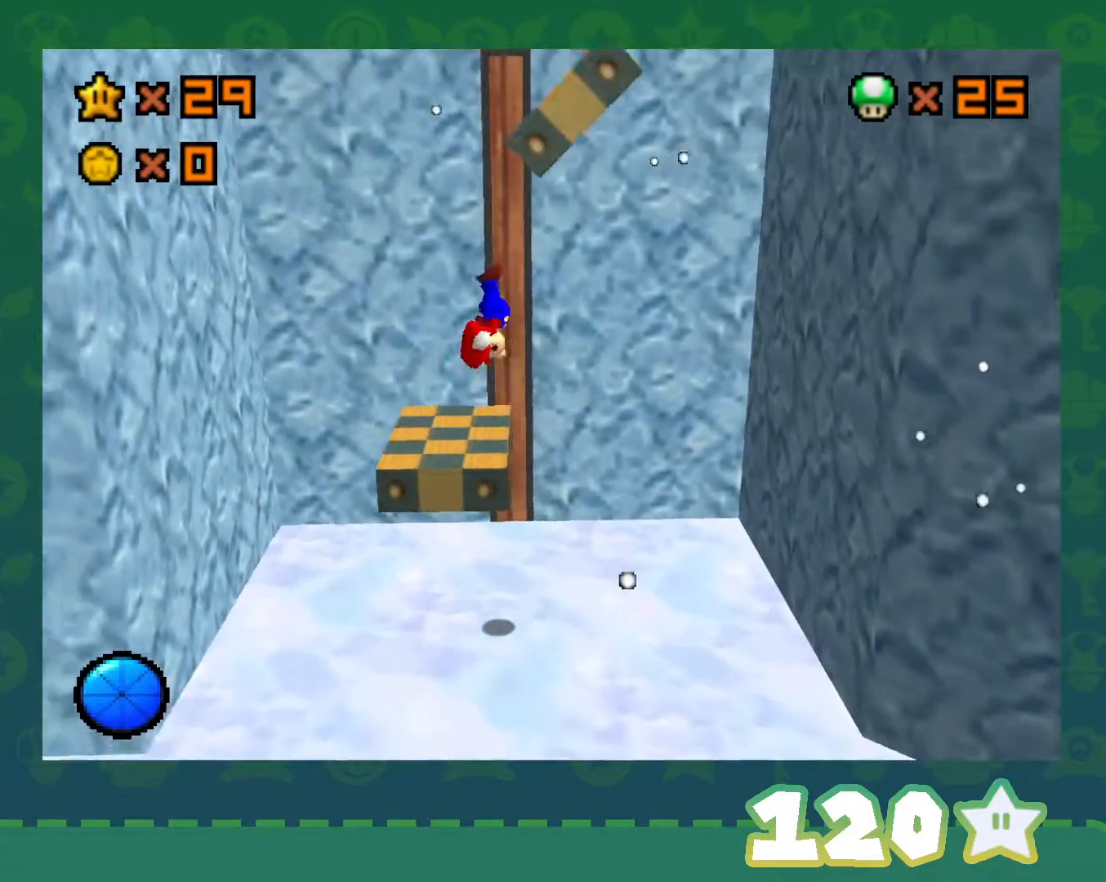
{"buttons": [], "left_stick": "center", "events": [[133, "left_stick", "center"]]}
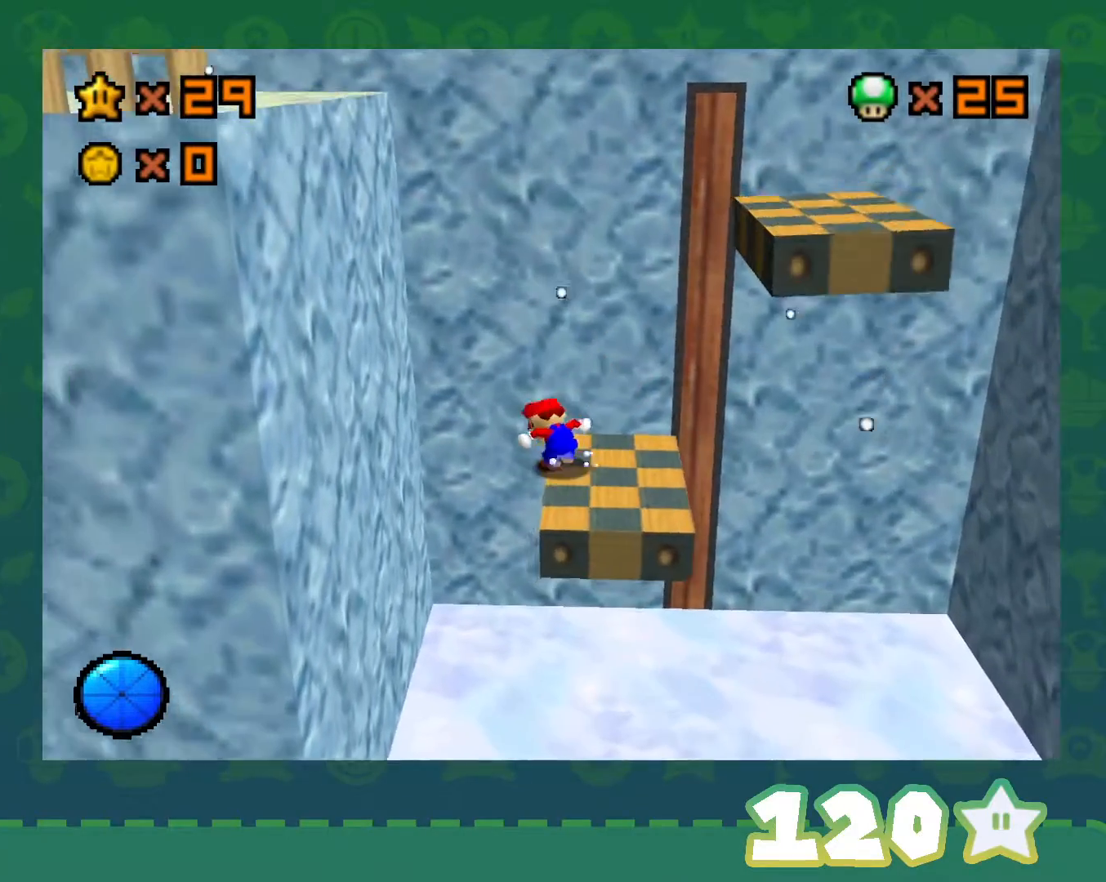
{"buttons": [], "left_stick": "up-right", "events": [[233, "left_stick", "up-right"]]}
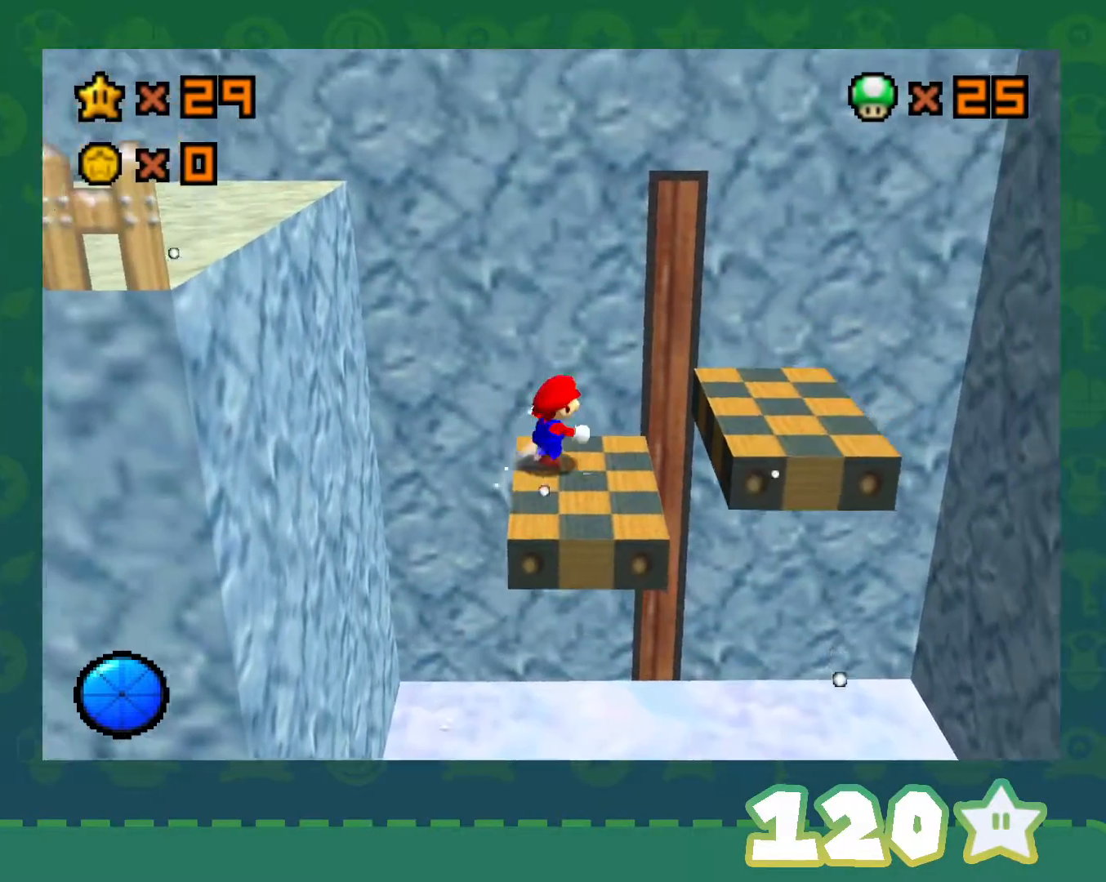
{"buttons": [], "left_stick": "left", "events": [[50, "left_stick", "right"], [233, "left_stick", "left"]]}
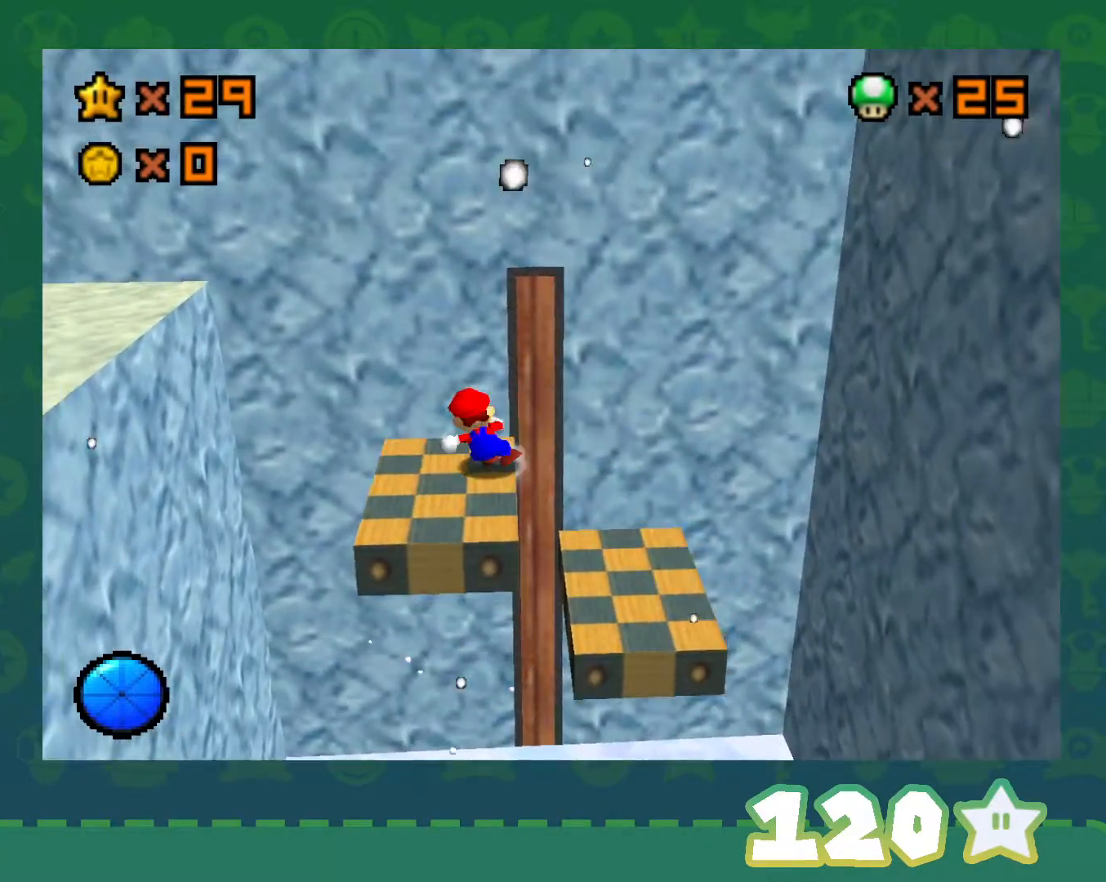
{"buttons": [], "left_stick": "left", "events": [[200, "A", "down"], [383, "A", "up"]]}
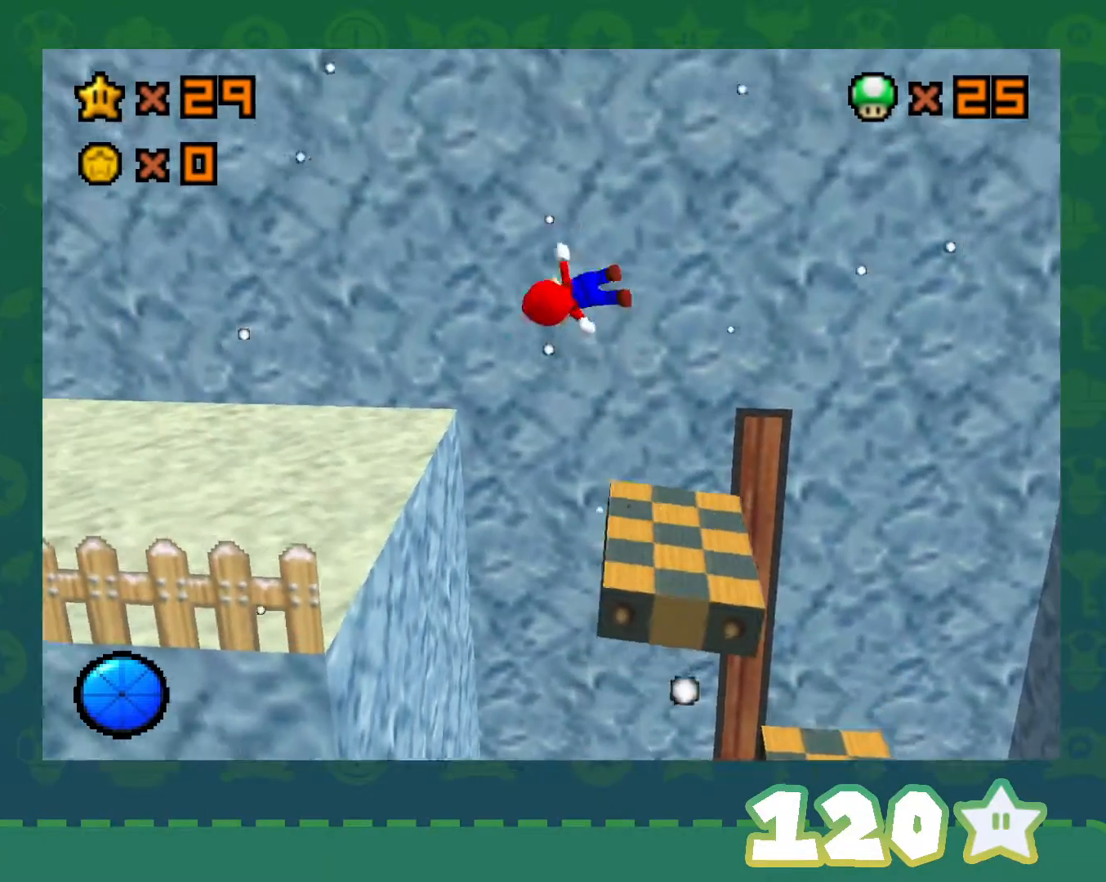
{"buttons": [], "left_stick": "left", "events": [[17, "left_stick", "down-left"], [350, "B", "down"], [483, "B", "up"], [483, "left_stick", "left"]]}
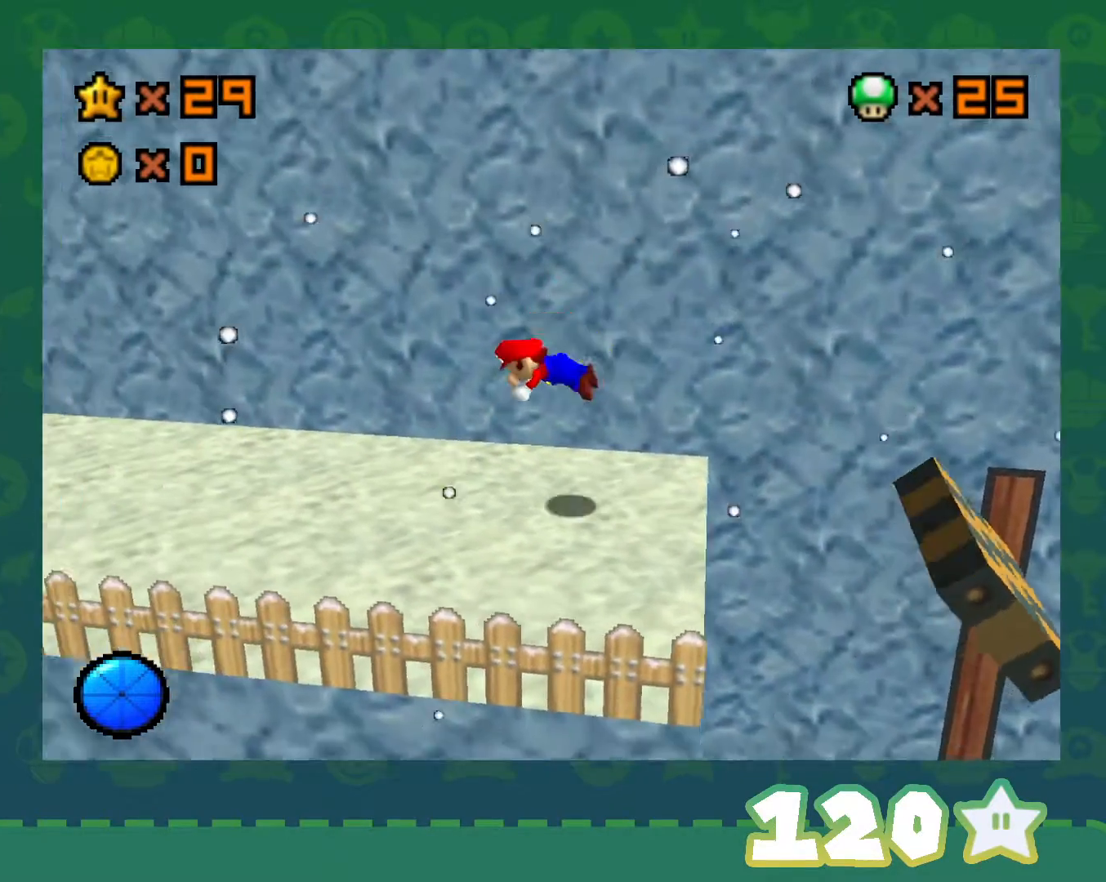
{"buttons": [], "left_stick": "left", "events": [[133, "B", "down"], [200, "A", "down"], [233, "B", "up"], [417, "A", "up"]]}
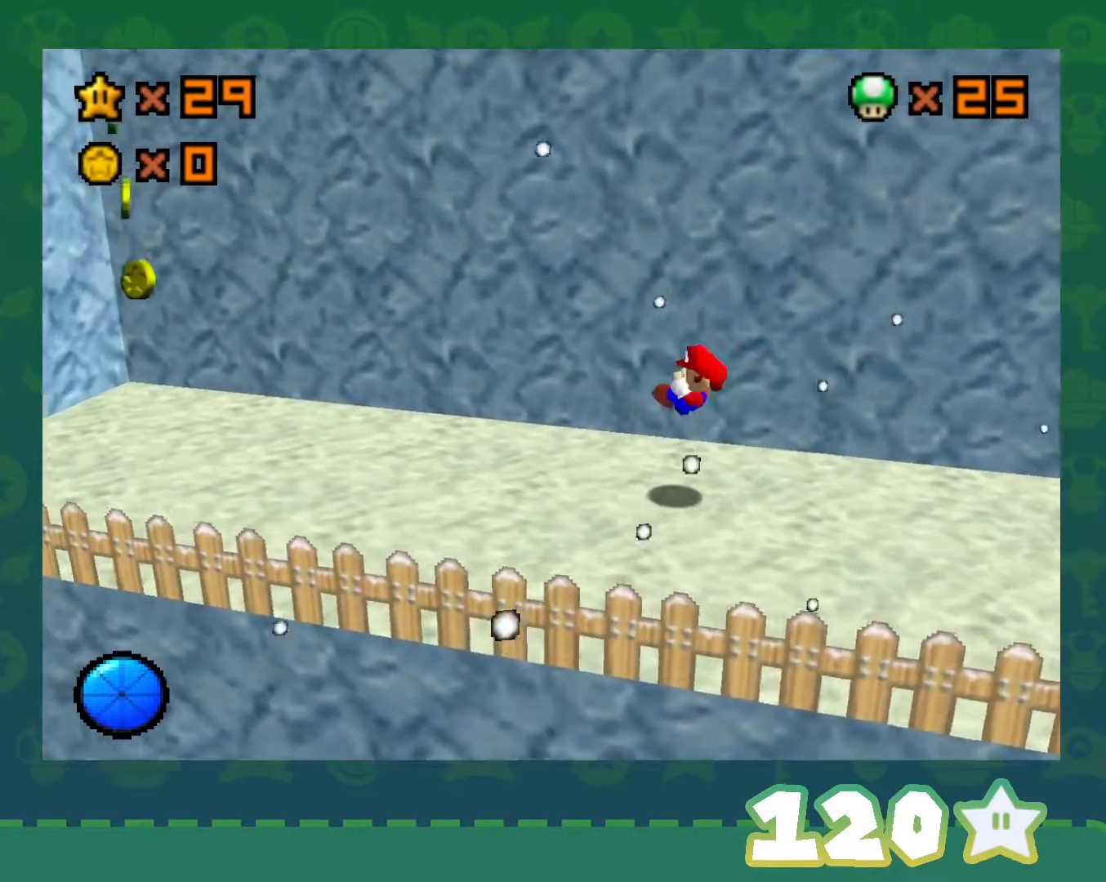
{"buttons": [], "left_stick": "left", "events": [[267, "A", "down"], [317, "A", "up"]]}
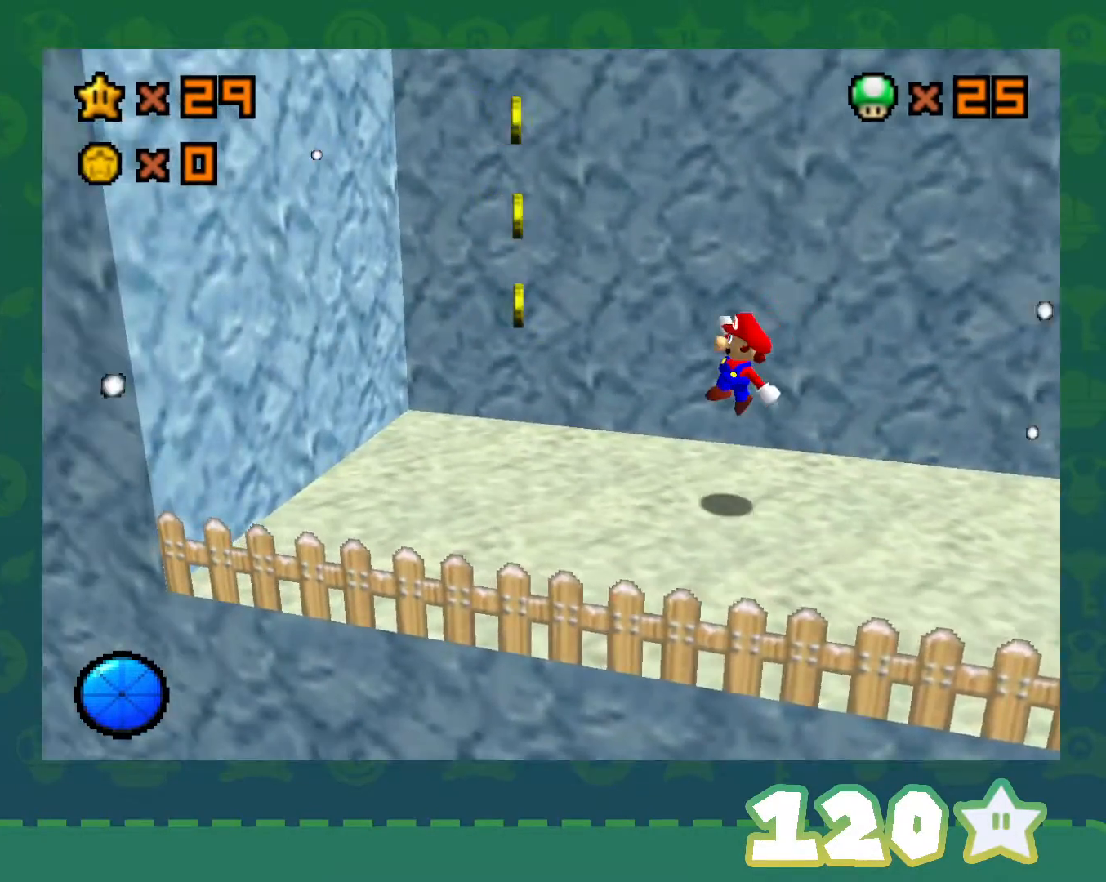
{"buttons": ["A"], "left_stick": "left", "events": [[317, "A", "down"]]}
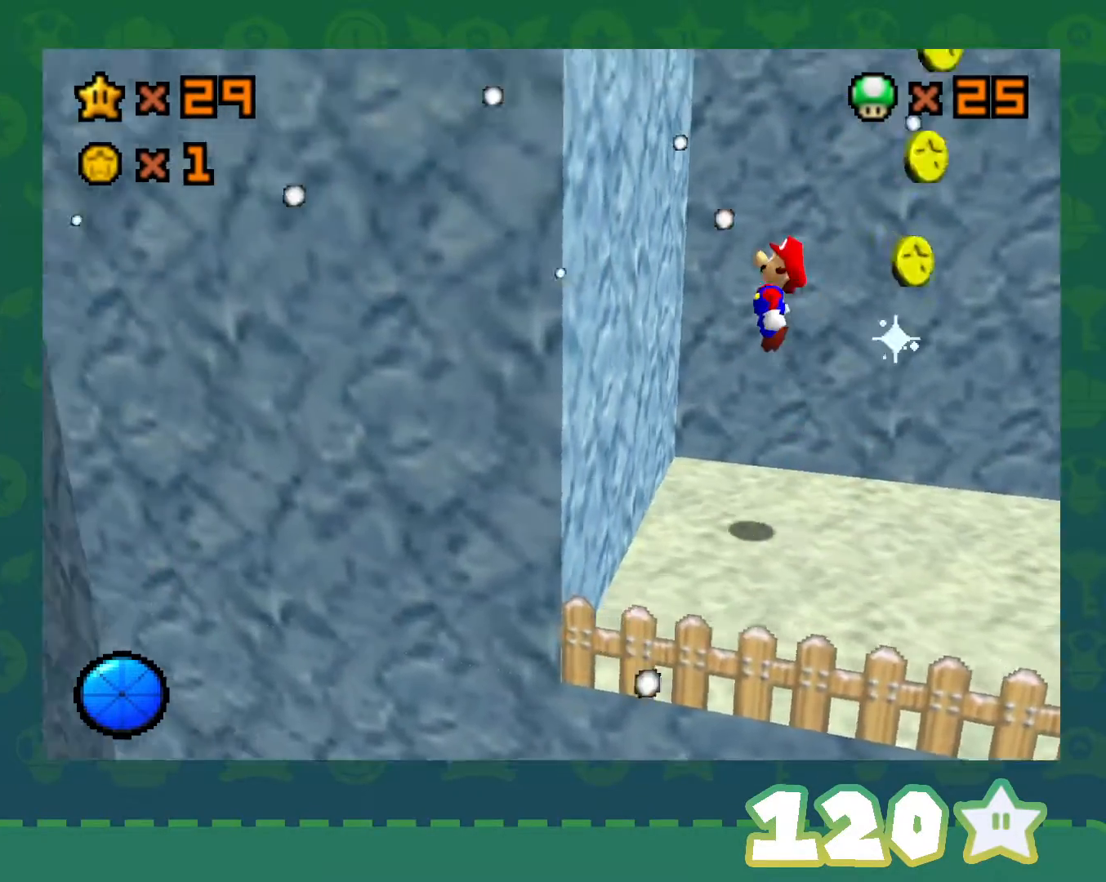
{"buttons": ["A"], "left_stick": "right", "events": [[83, "A", "up"], [133, "left_stick", "right"], [167, "A", "down"]]}
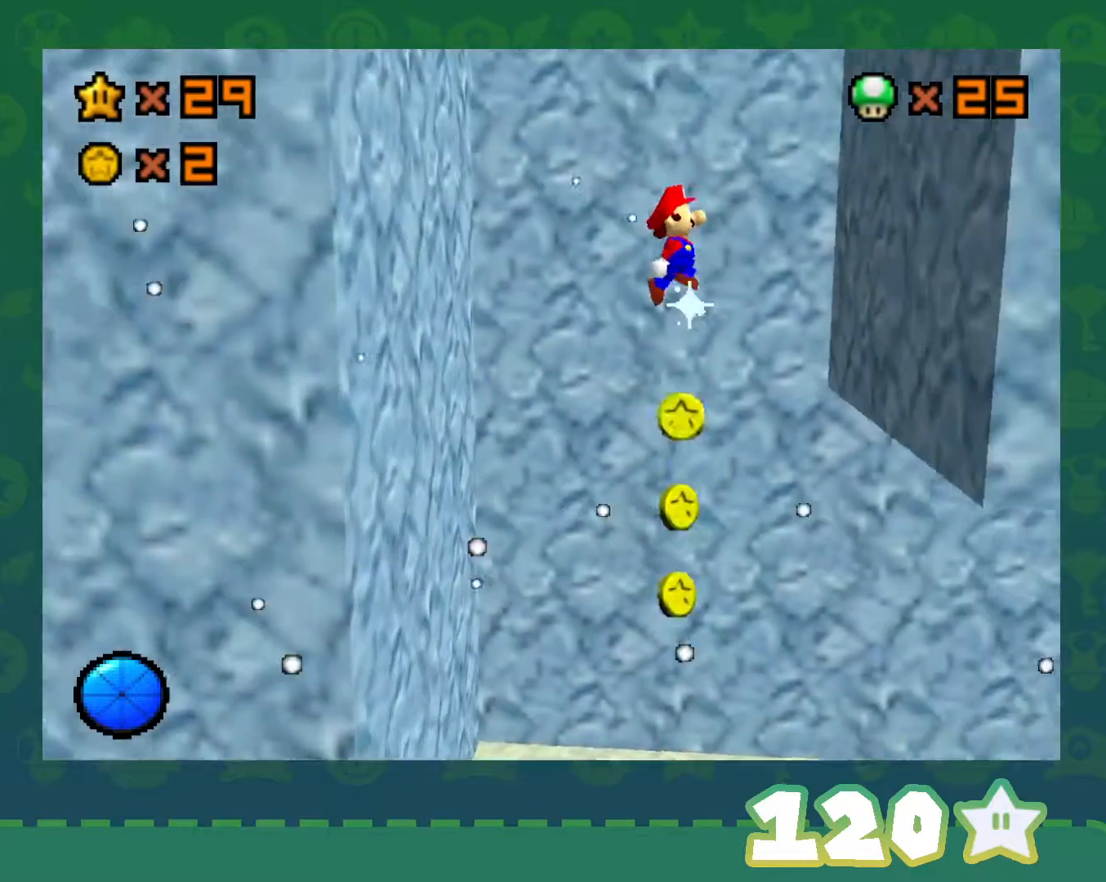
{"buttons": ["A"], "left_stick": "left", "events": [[167, "A", "up"], [283, "A", "down"], [283, "left_stick", "left"]]}
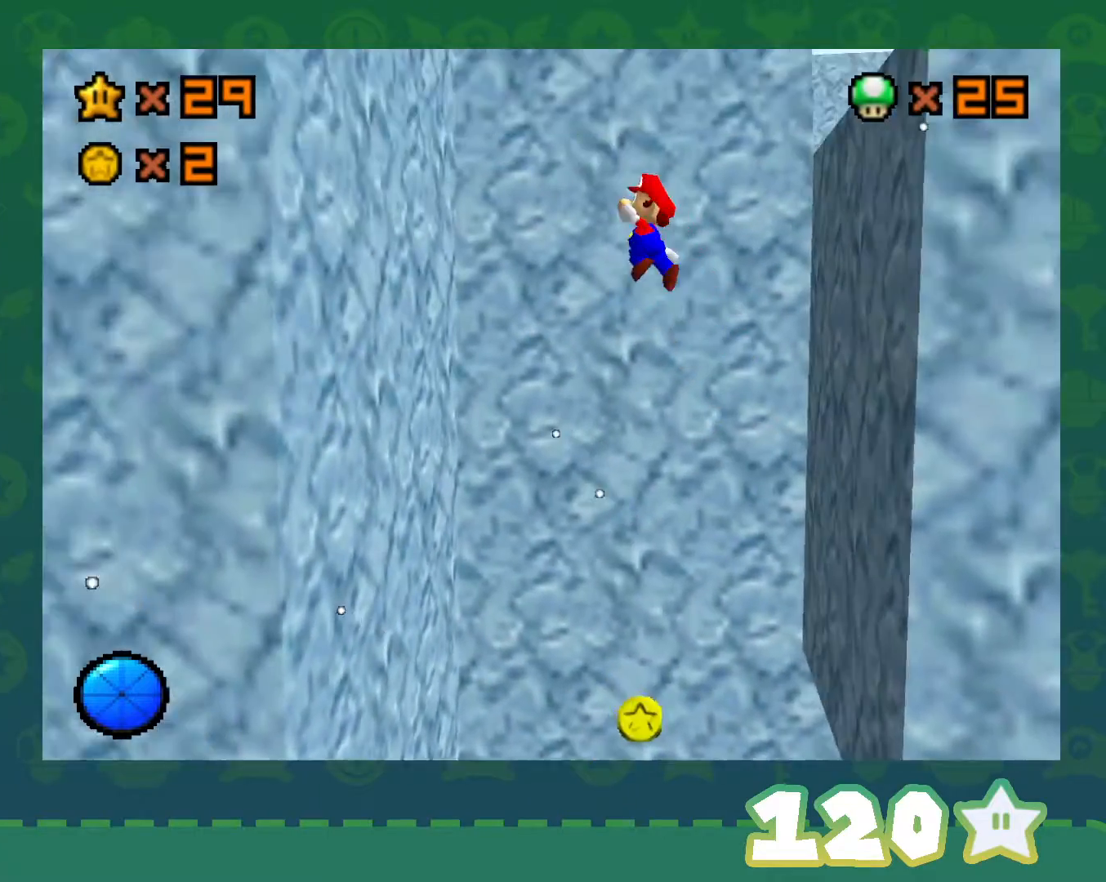
{"buttons": ["A"], "left_stick": "right", "events": [[267, "A", "up"], [417, "left_stick", "right"], [450, "A", "down"]]}
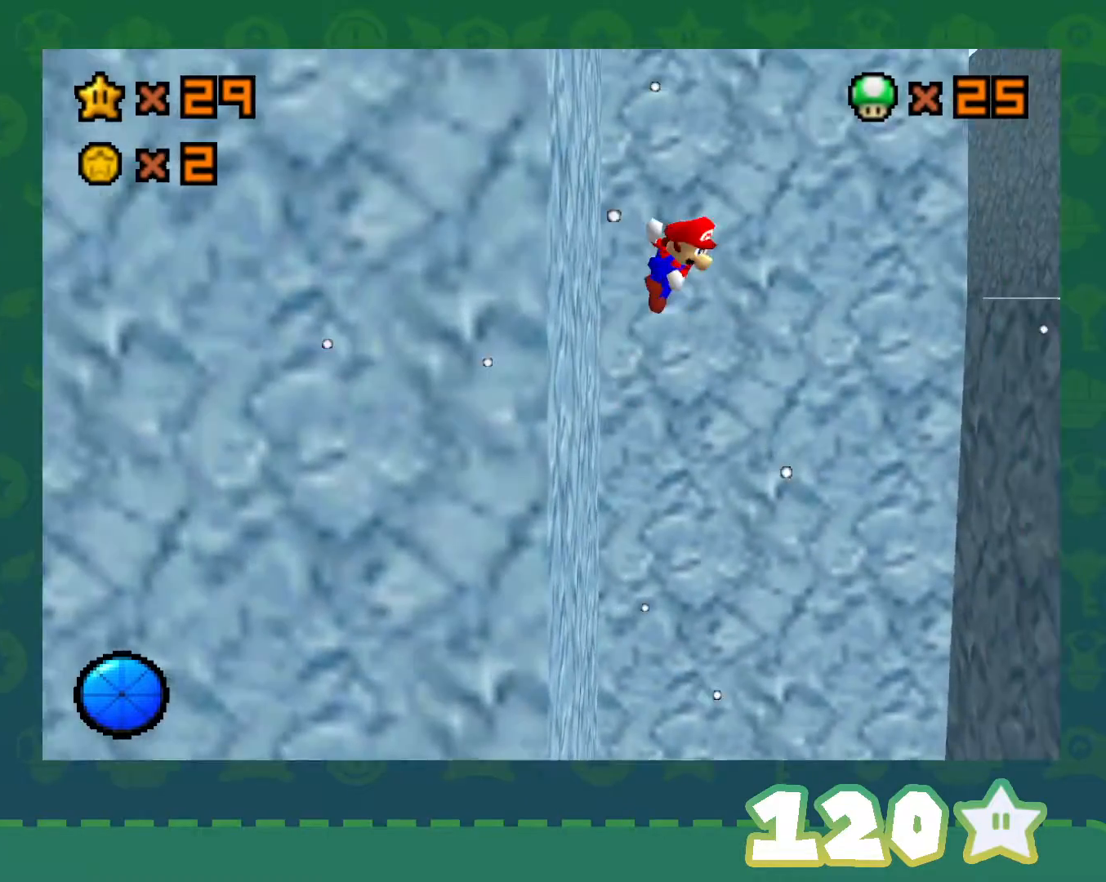
{"buttons": [], "left_stick": "right", "events": [[167, "A", "up"], [267, "B", "down"], [417, "B", "up"]]}
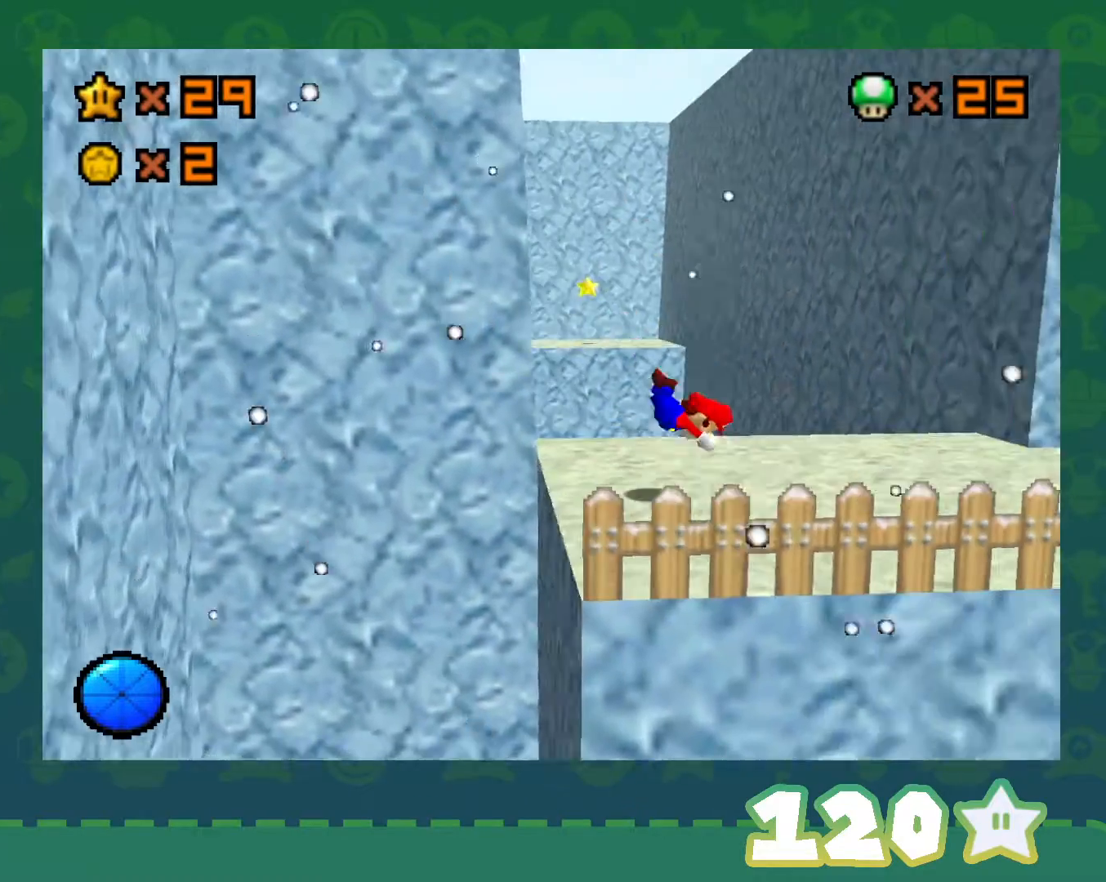
{"buttons": ["C_LEFT"], "left_stick": "right", "events": [[133, "B", "down"], [167, "A", "down"], [200, "B", "up"], [267, "A", "up"], [383, "C_LEFT", "down"]]}
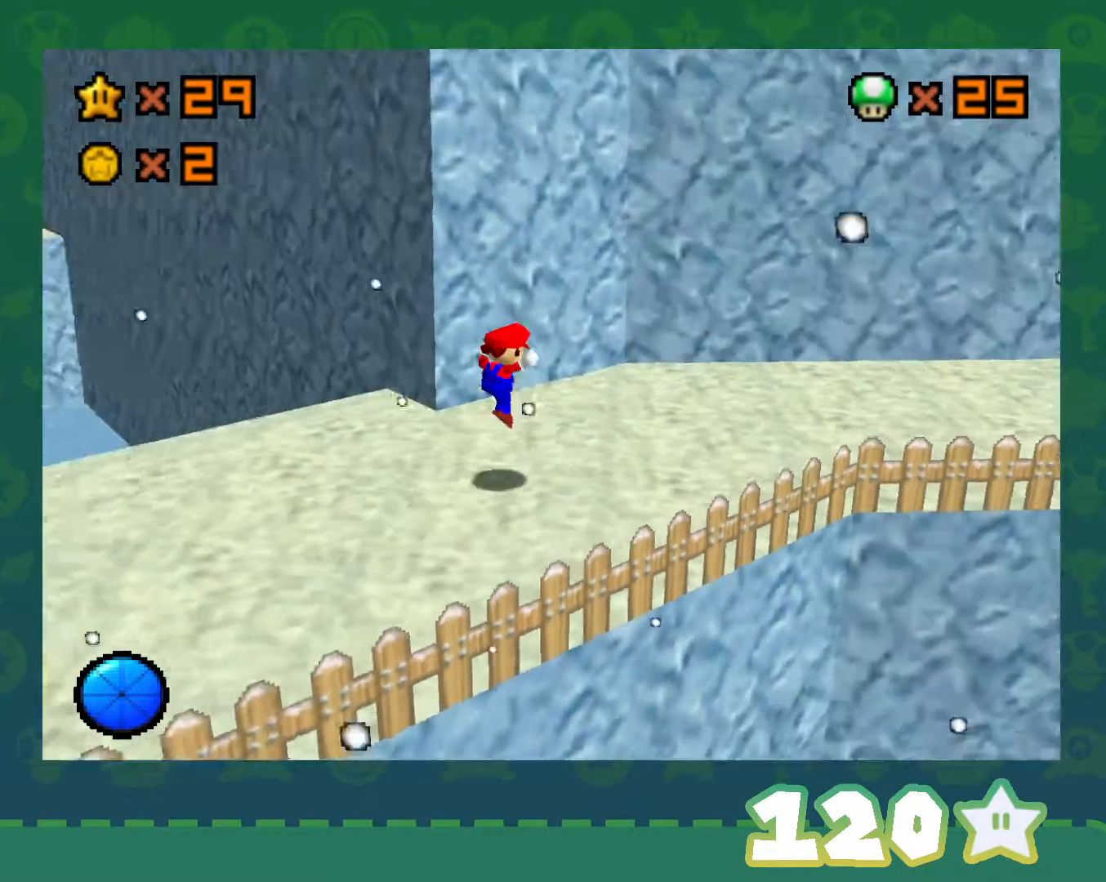
{"buttons": [], "left_stick": "right", "events": [[33, "C_LEFT", "up"], [350, "B", "down"], [483, "B", "up"]]}
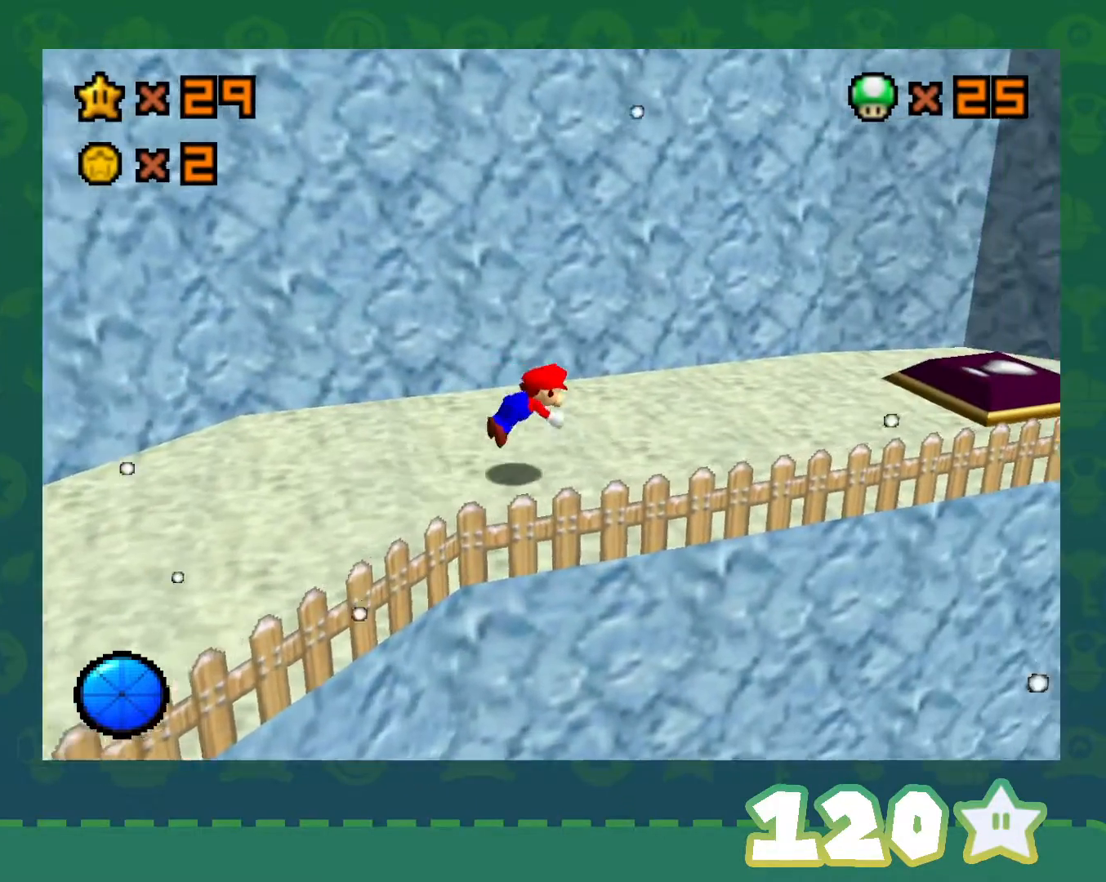
{"buttons": ["C_RIGHT"], "left_stick": "center", "events": [[233, "B", "down"], [267, "A", "down"], [283, "B", "up"], [283, "left_stick", "center"], [350, "A", "up"], [450, "C_RIGHT", "down"]]}
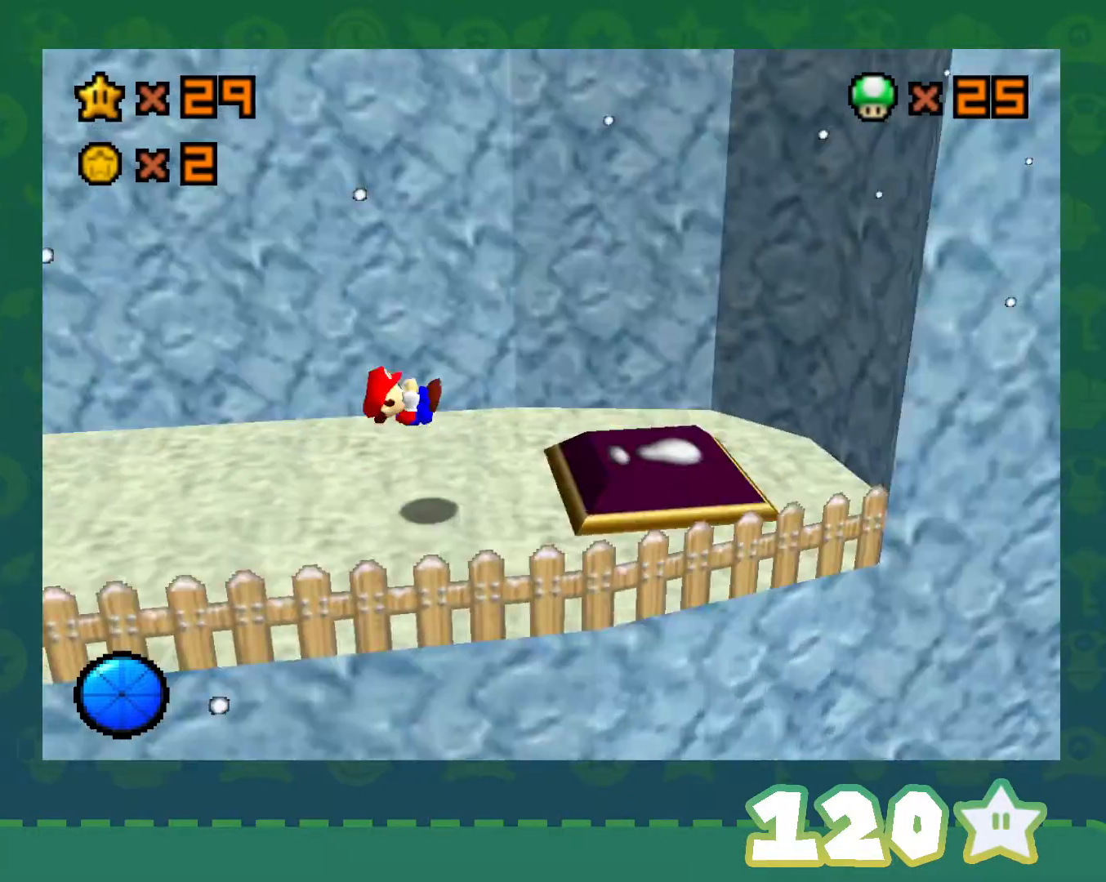
{"buttons": [], "left_stick": "up-right", "events": [[83, "C_RIGHT", "up"], [100, "left_stick", "down-right"], [317, "left_stick", "up-right"]]}
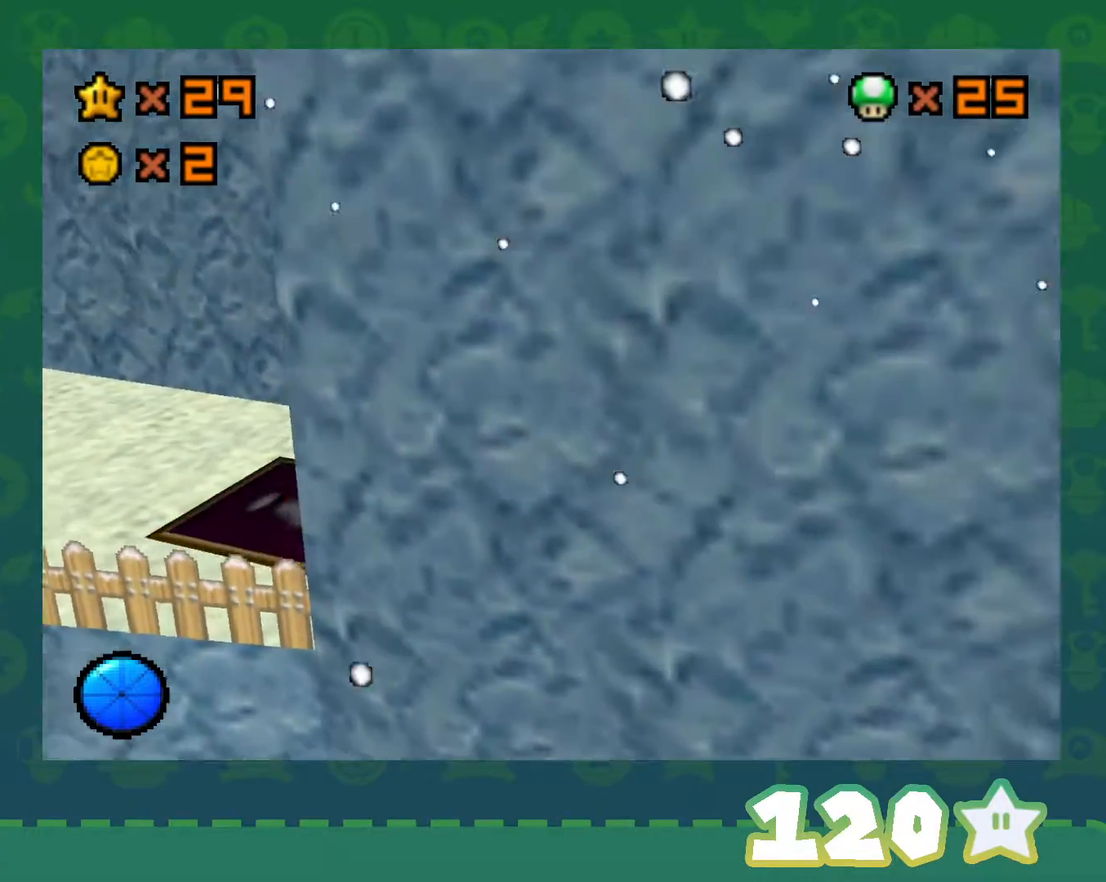
{"buttons": ["A"], "left_stick": "up-left", "events": [[67, "left_stick", "up-left"], [483, "A", "down"]]}
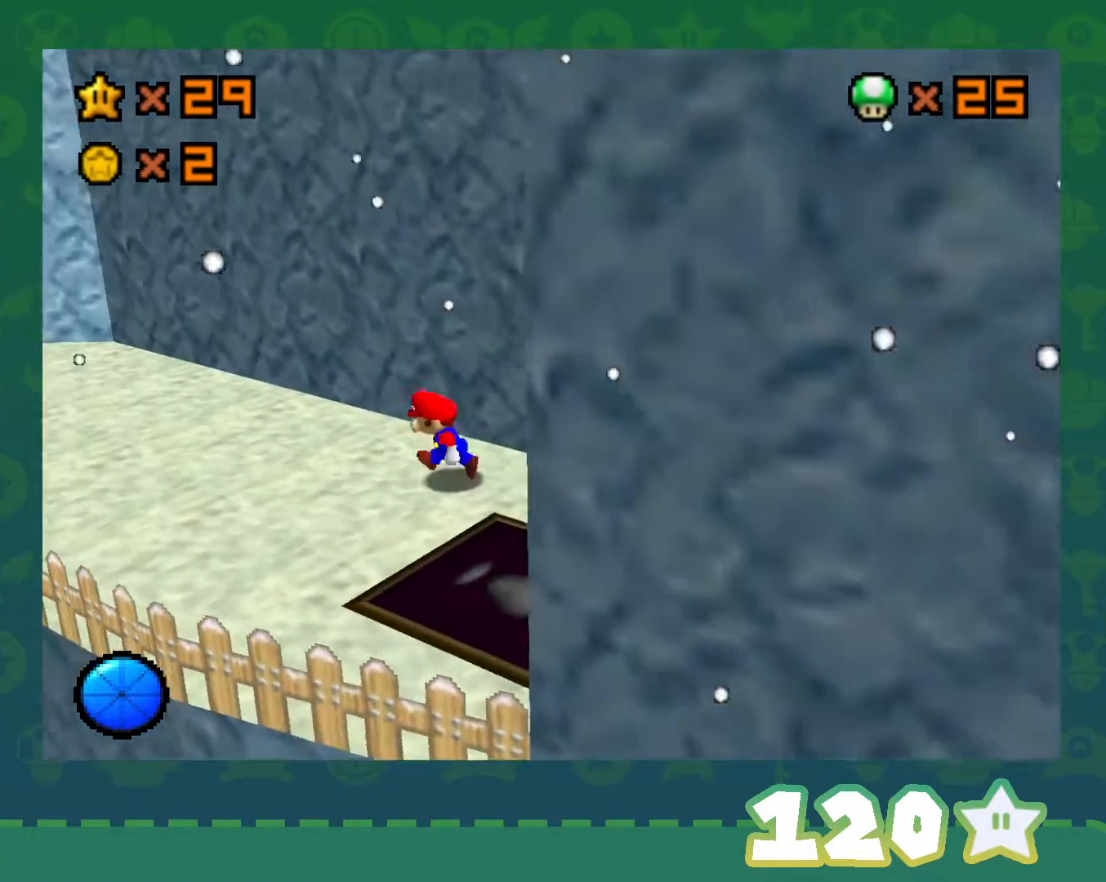
{"buttons": [], "left_stick": "up-left", "events": [[67, "A", "up"], [267, "B", "down"], [383, "B", "up"]]}
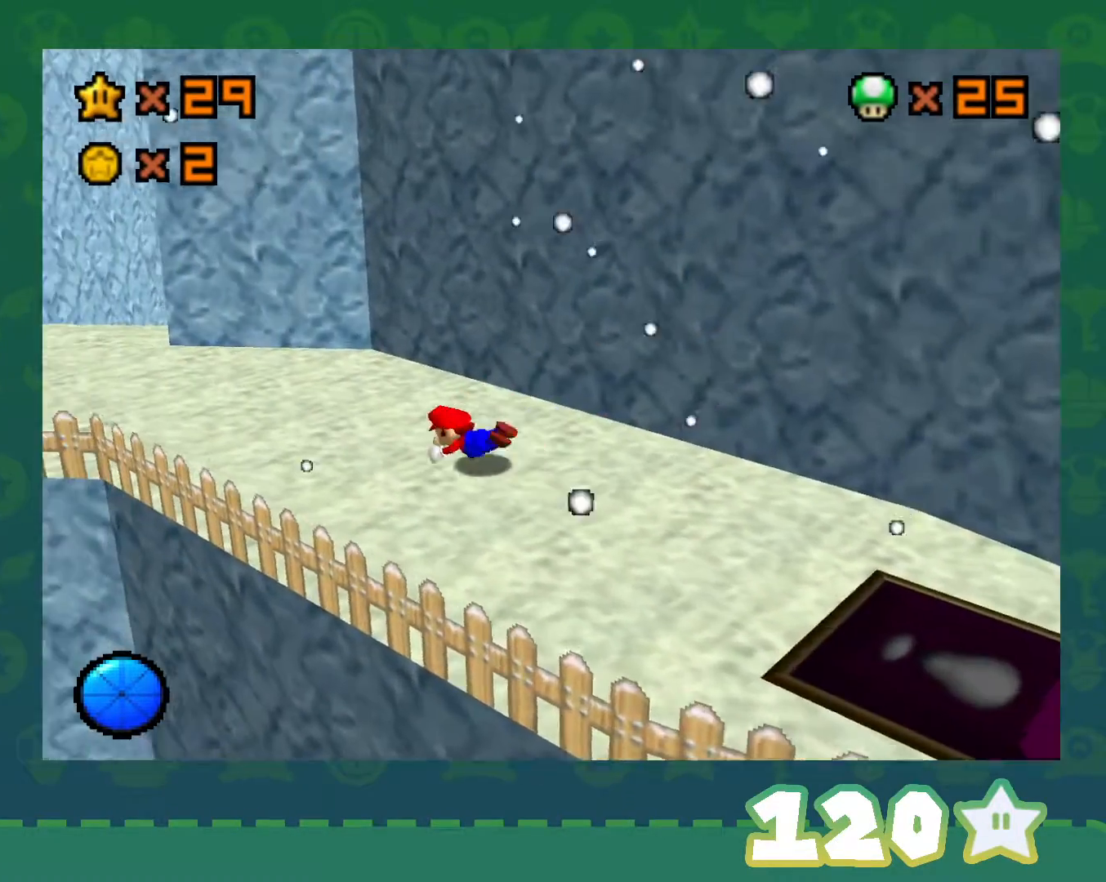
{"buttons": [], "left_stick": "left", "events": [[17, "B", "down"], [83, "A", "down"], [83, "B", "up"], [100, "A", "up"], [233, "left_stick", "left"]]}
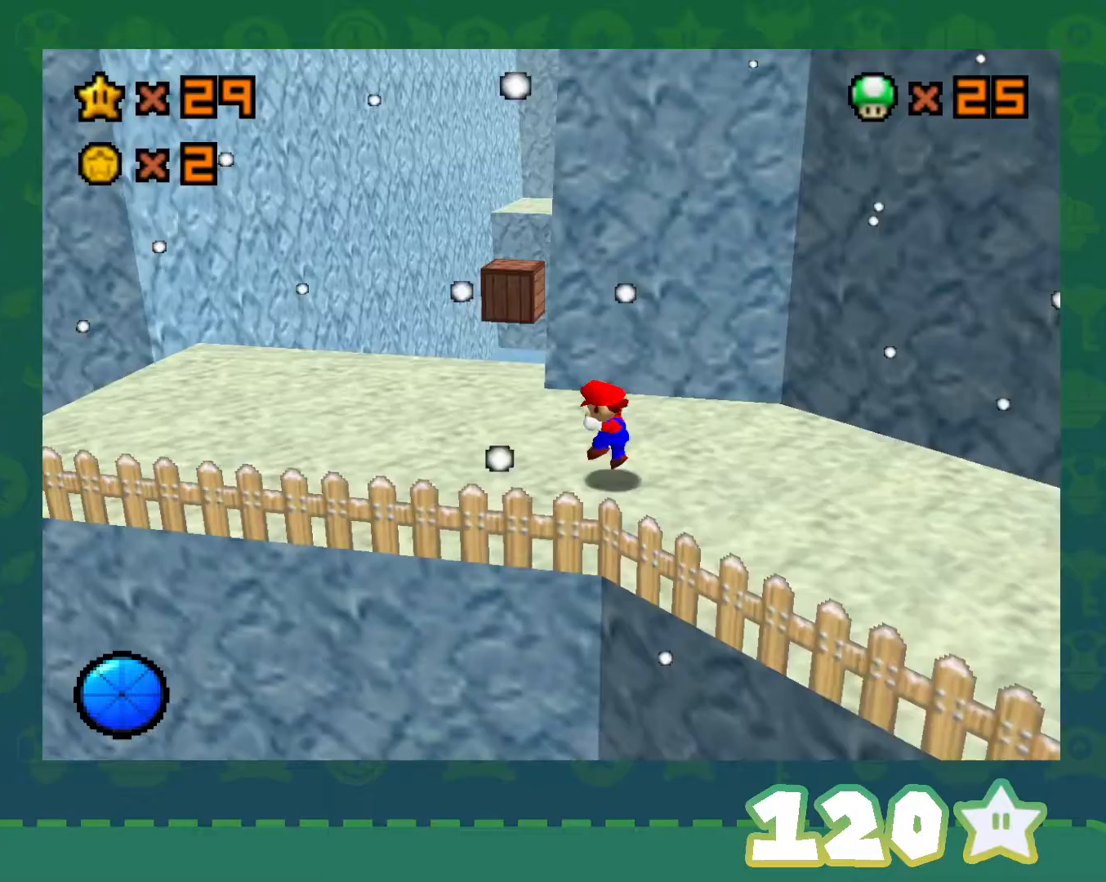
{"buttons": [], "left_stick": "up", "events": [[283, "left_stick", "up-left"], [450, "left_stick", "up"]]}
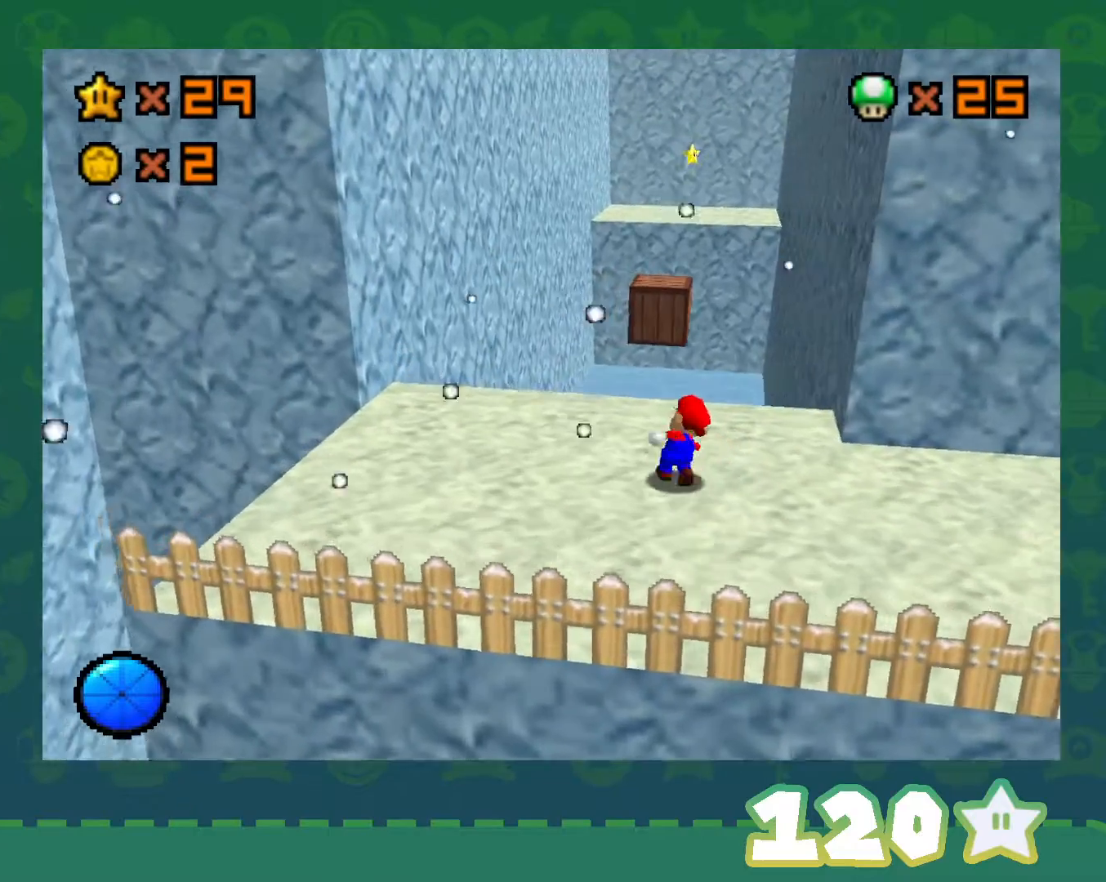
{"buttons": ["Z"], "left_stick": "left", "events": [[83, "Z", "down"], [150, "A", "down"], [250, "A", "up"], [350, "left_stick", "up-left"], [500, "left_stick", "left"]]}